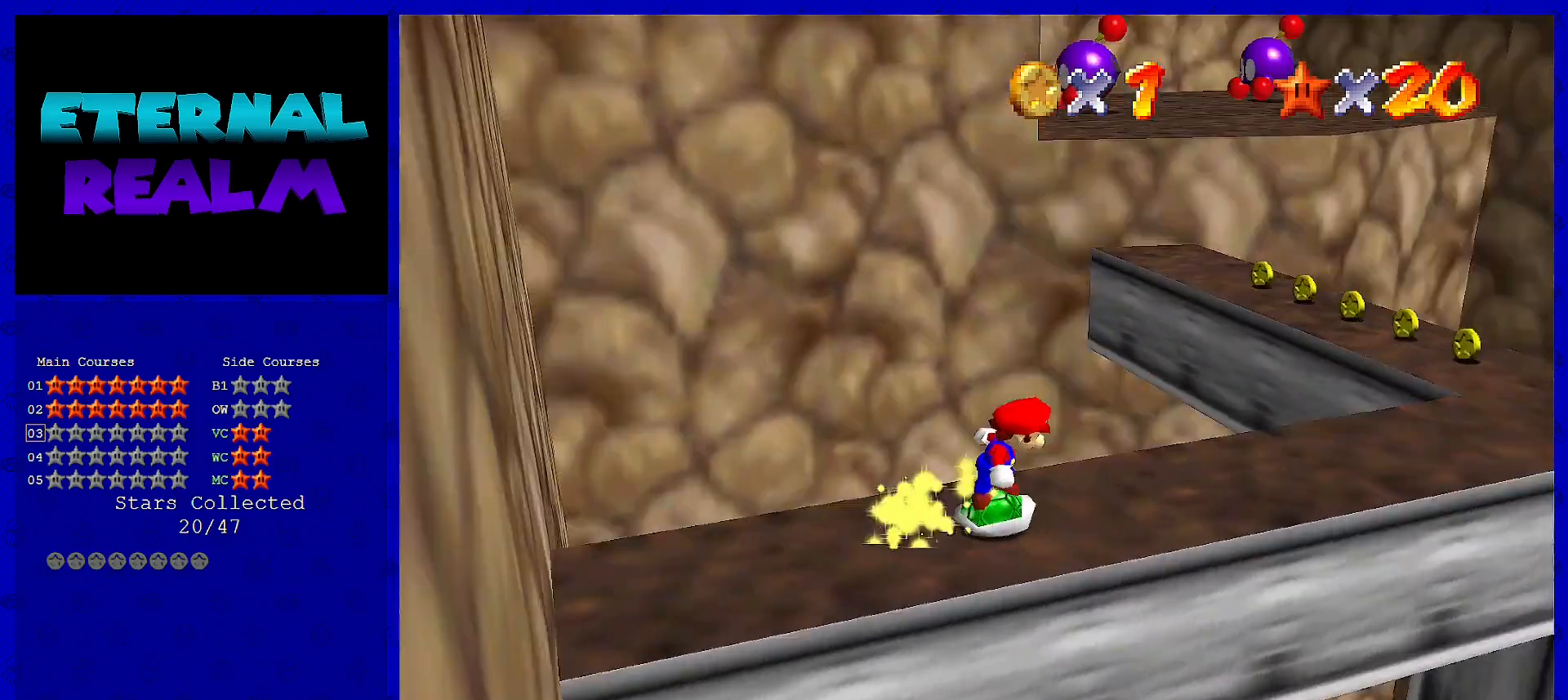
Gameplay with a controller (Nintendo layout); each line is a JSON object with the inputs held at the frame after it. "events" lists button and stick changes between this image and that frame as [ms after this image, input, new state], when the widget could be followed in between. Not read: L3 R3.
{"buttons": [], "left_stick": "right", "events": [[17, "C_RIGHT", "down"], [100, "C_RIGHT", "up"], [150, "left_stick", "right"]]}
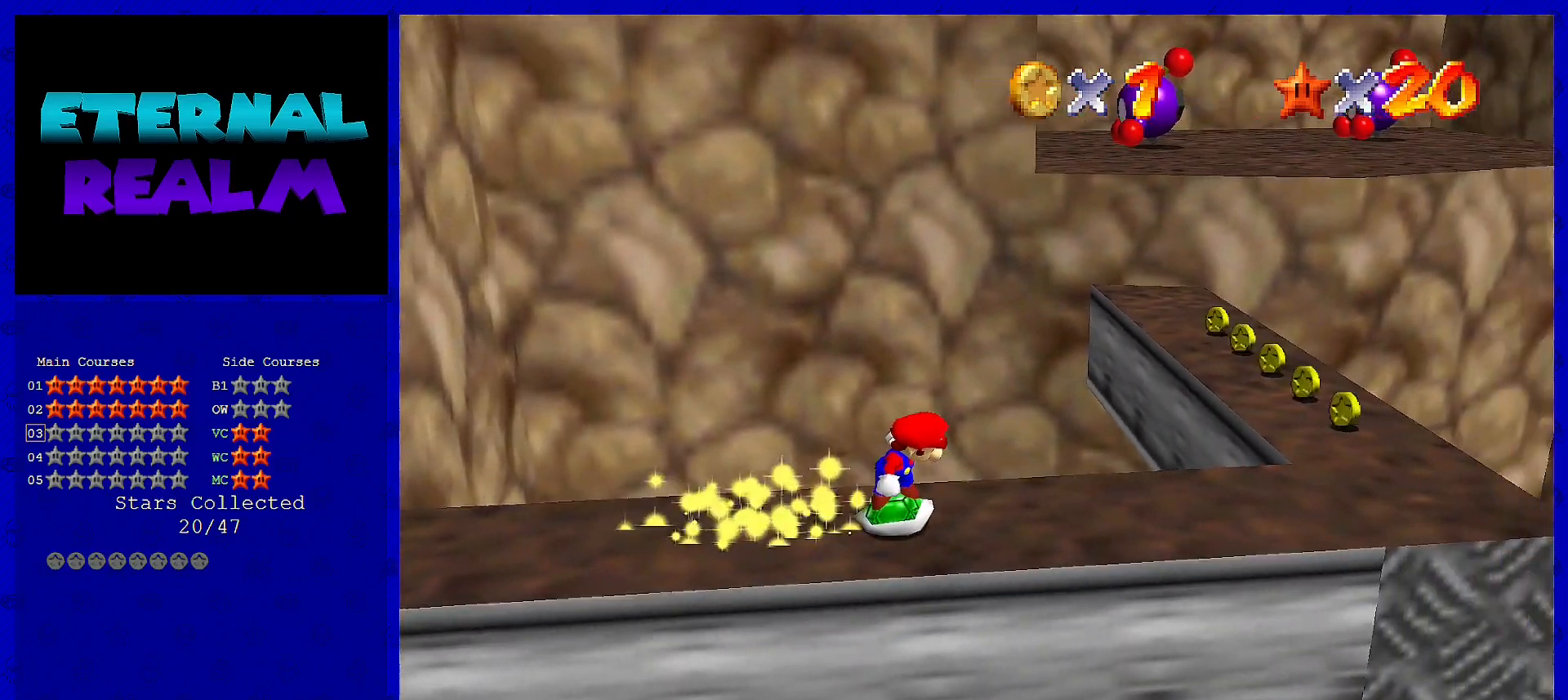
{"buttons": [], "left_stick": "right", "events": []}
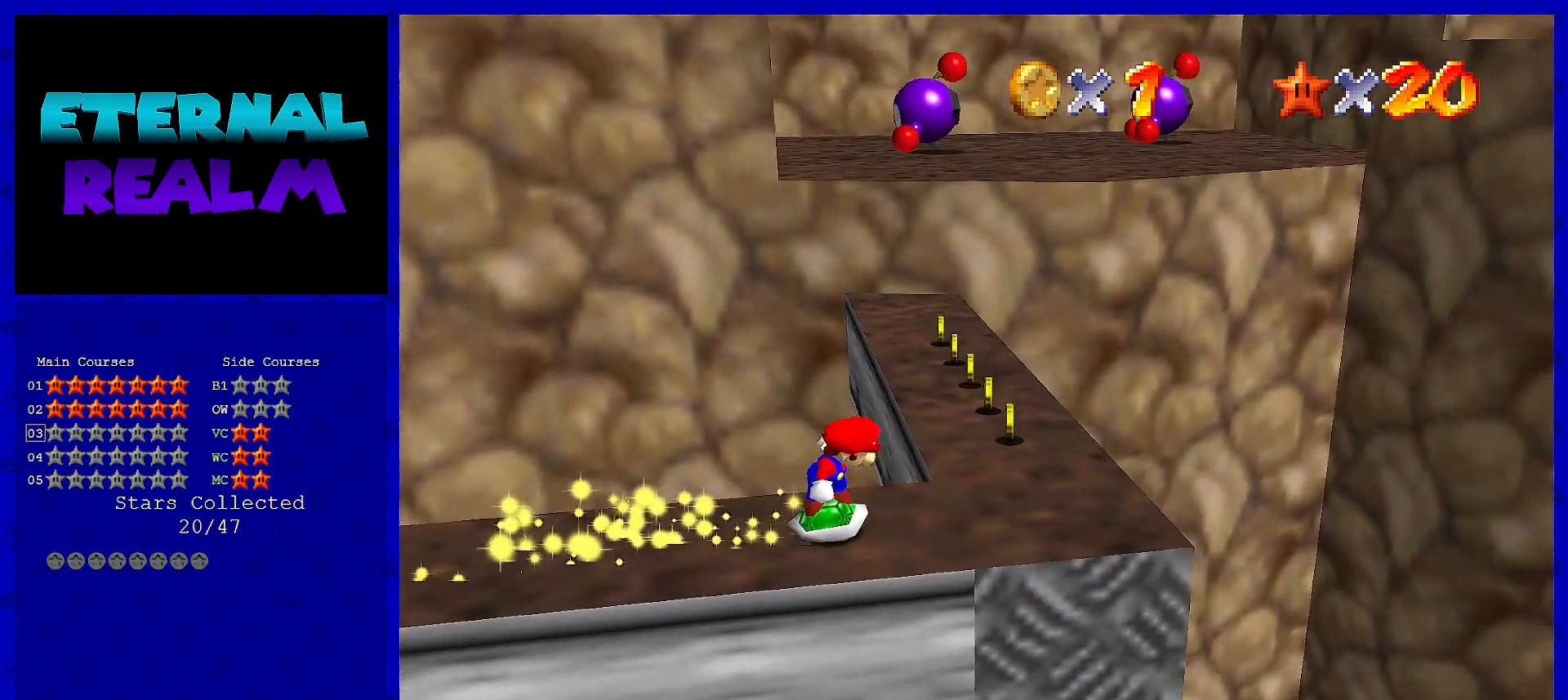
{"buttons": [], "left_stick": "up", "events": [[233, "left_stick", "up"]]}
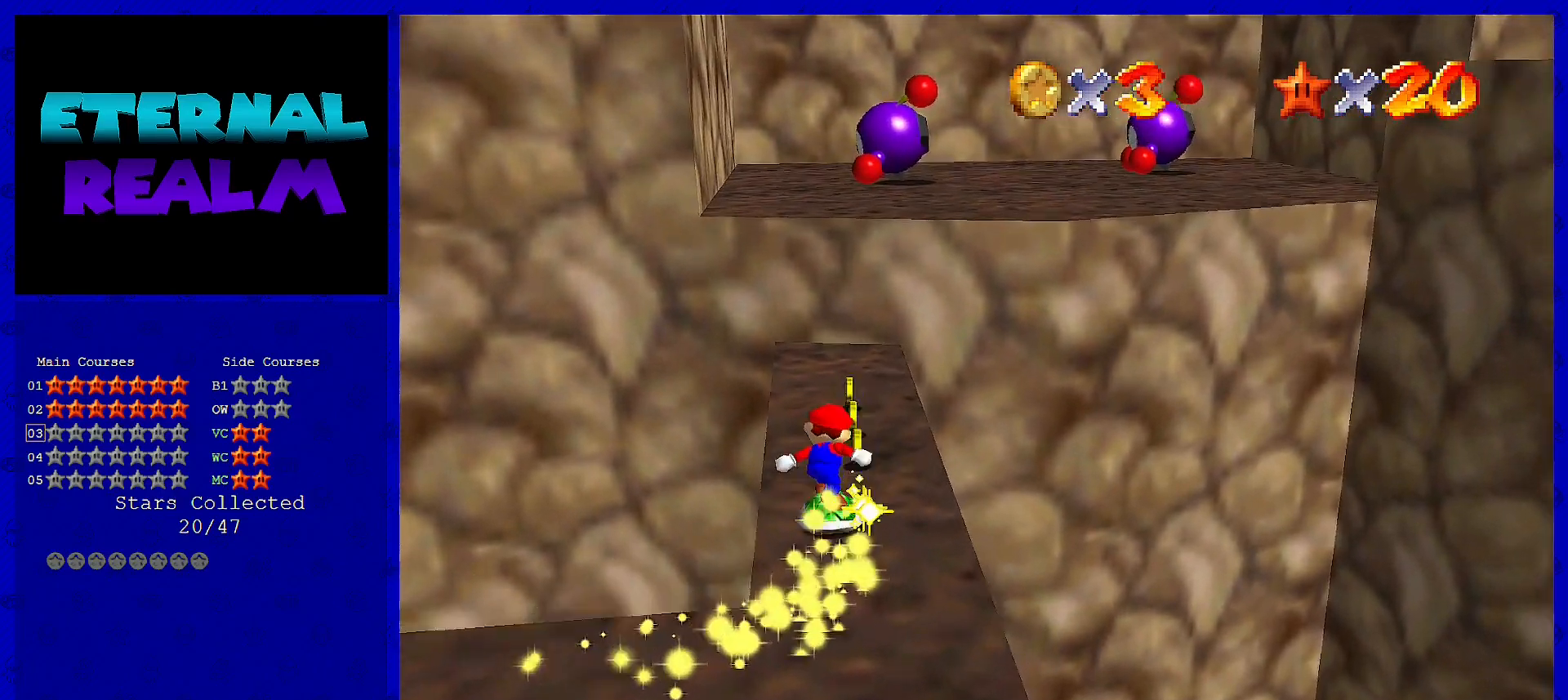
{"buttons": ["A"], "left_stick": "up-right", "events": [[400, "A", "down"], [400, "left_stick", "up-right"]]}
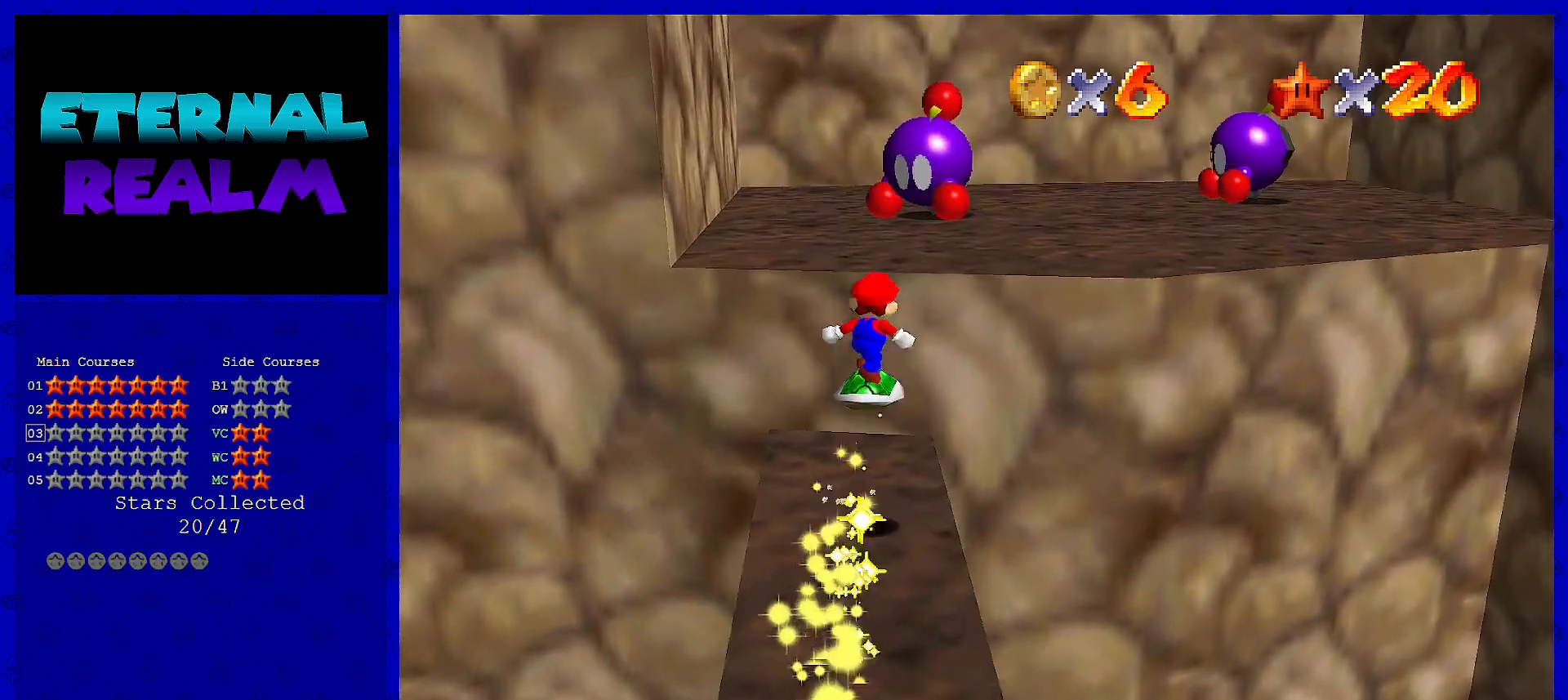
{"buttons": [], "left_stick": "center", "events": [[183, "left_stick", "right"], [250, "A", "up"], [383, "C_LEFT", "down"], [467, "left_stick", "center"], [500, "C_LEFT", "up"]]}
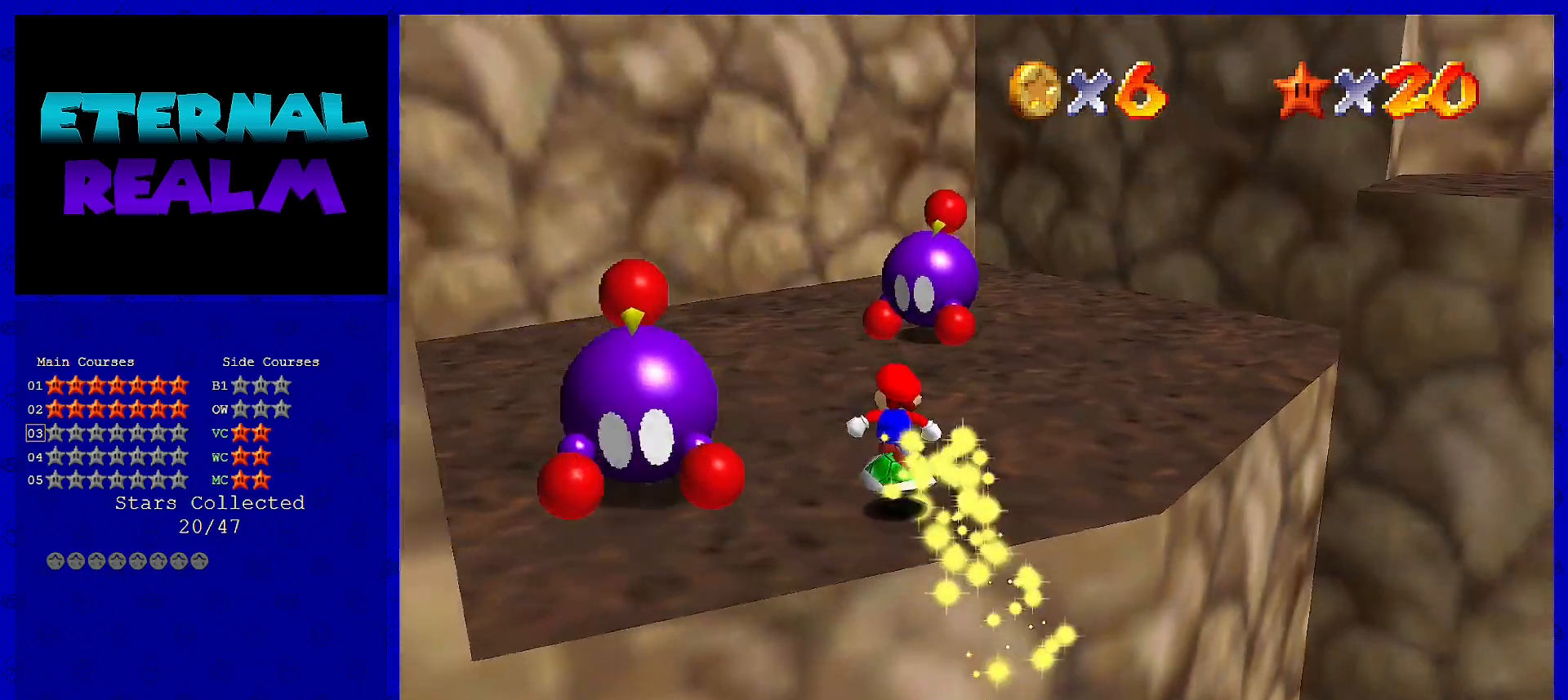
{"buttons": [], "left_stick": "up-left", "events": [[100, "C_LEFT", "down"], [150, "left_stick", "up-right"], [200, "C_LEFT", "up"], [200, "left_stick", "up"], [283, "C_LEFT", "down"], [400, "C_LEFT", "up"], [483, "left_stick", "up-left"]]}
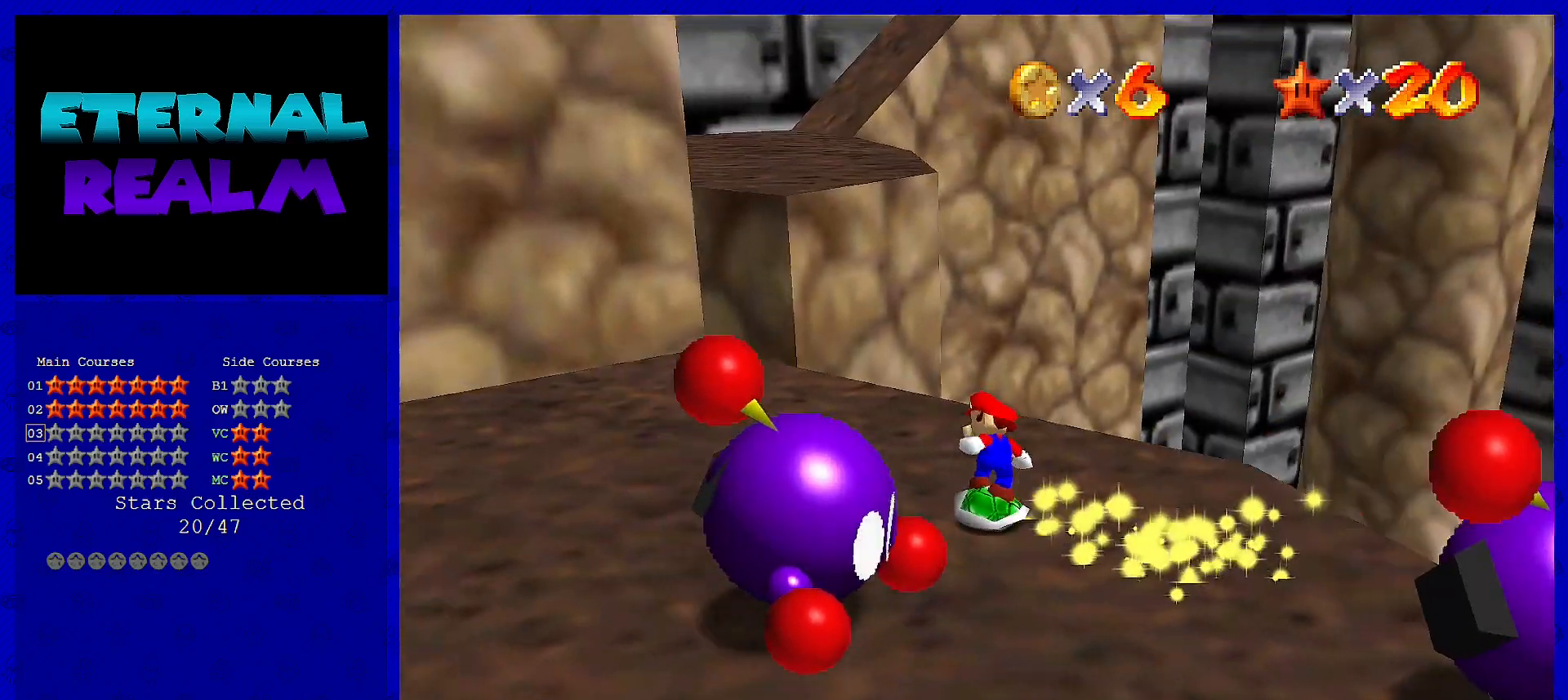
{"buttons": ["A"], "left_stick": "up-left", "events": [[450, "A", "down"]]}
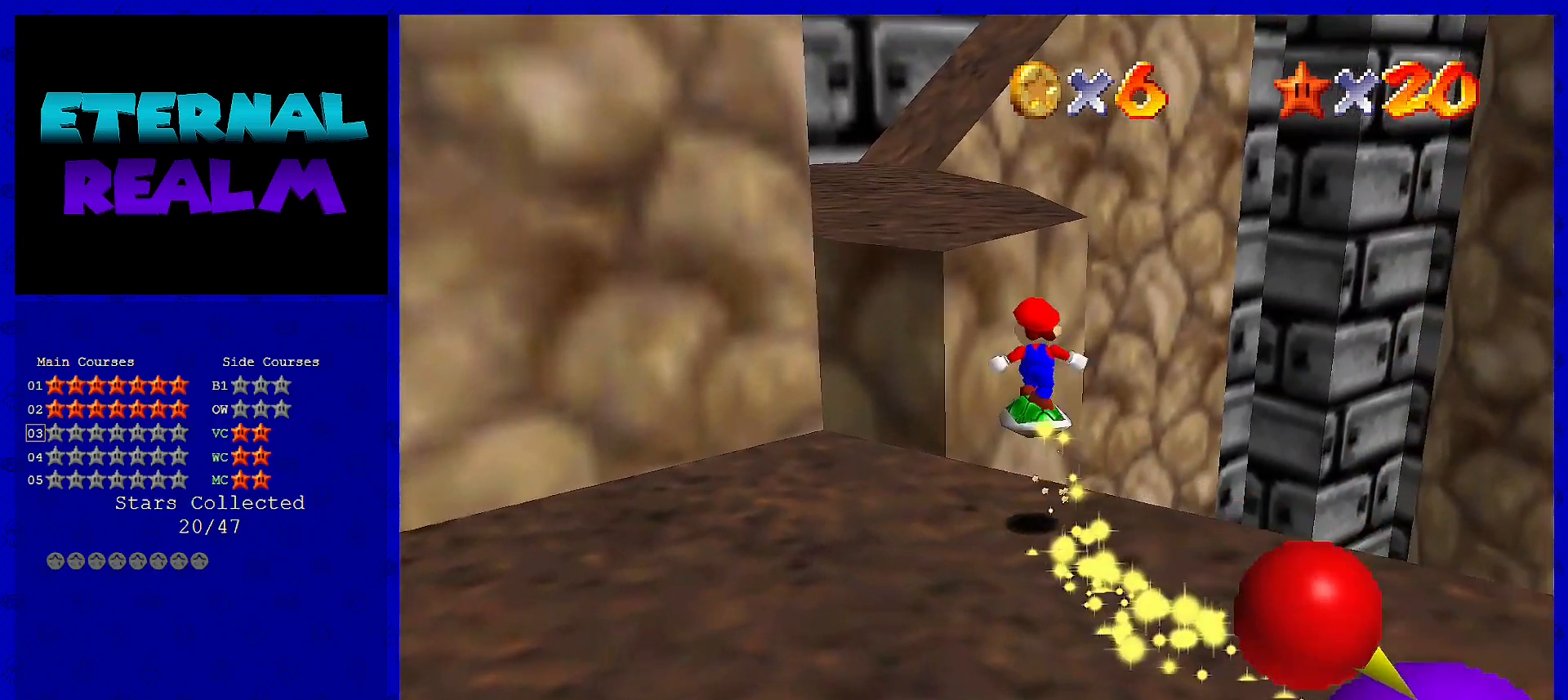
{"buttons": [], "left_stick": "up-left", "events": [[383, "A", "up"]]}
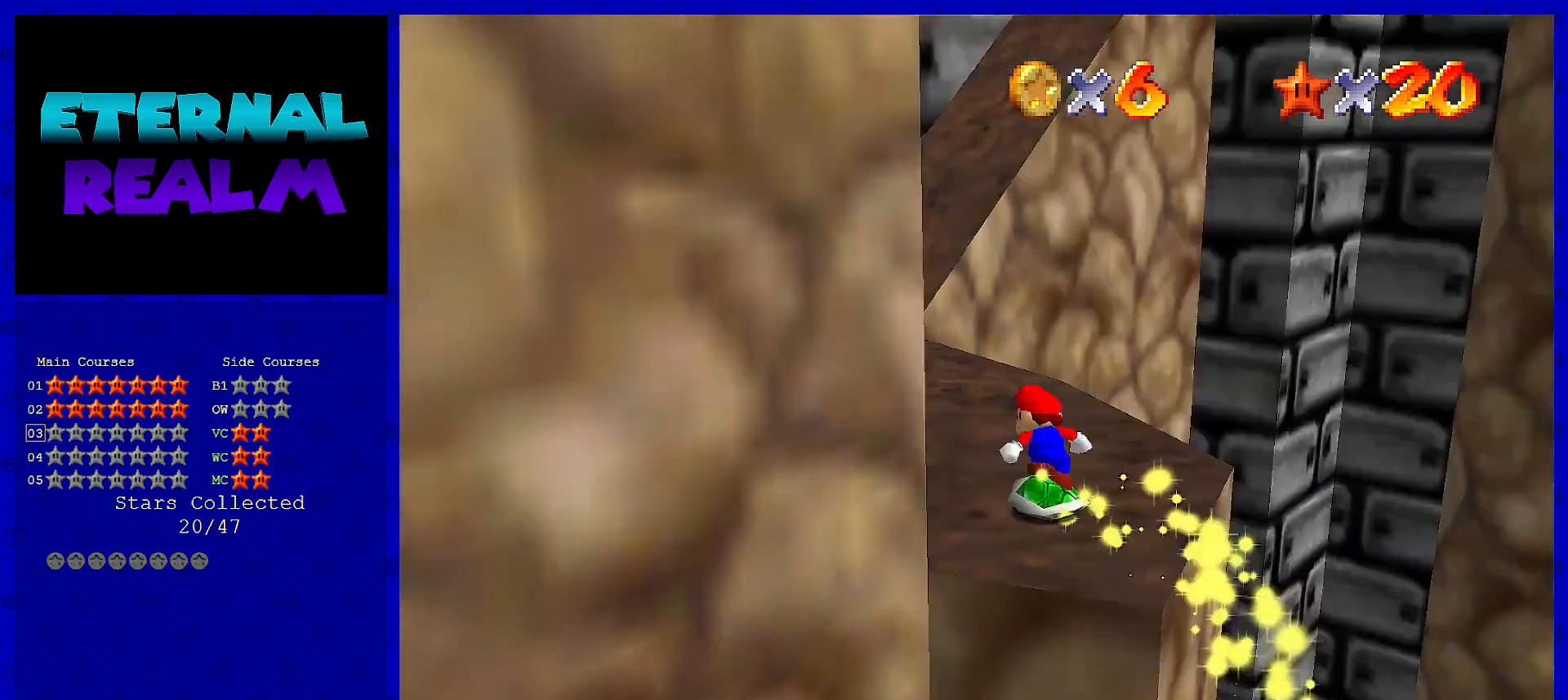
{"buttons": [], "left_stick": "up-left", "events": [[33, "C_LEFT", "down"], [133, "C_LEFT", "up"]]}
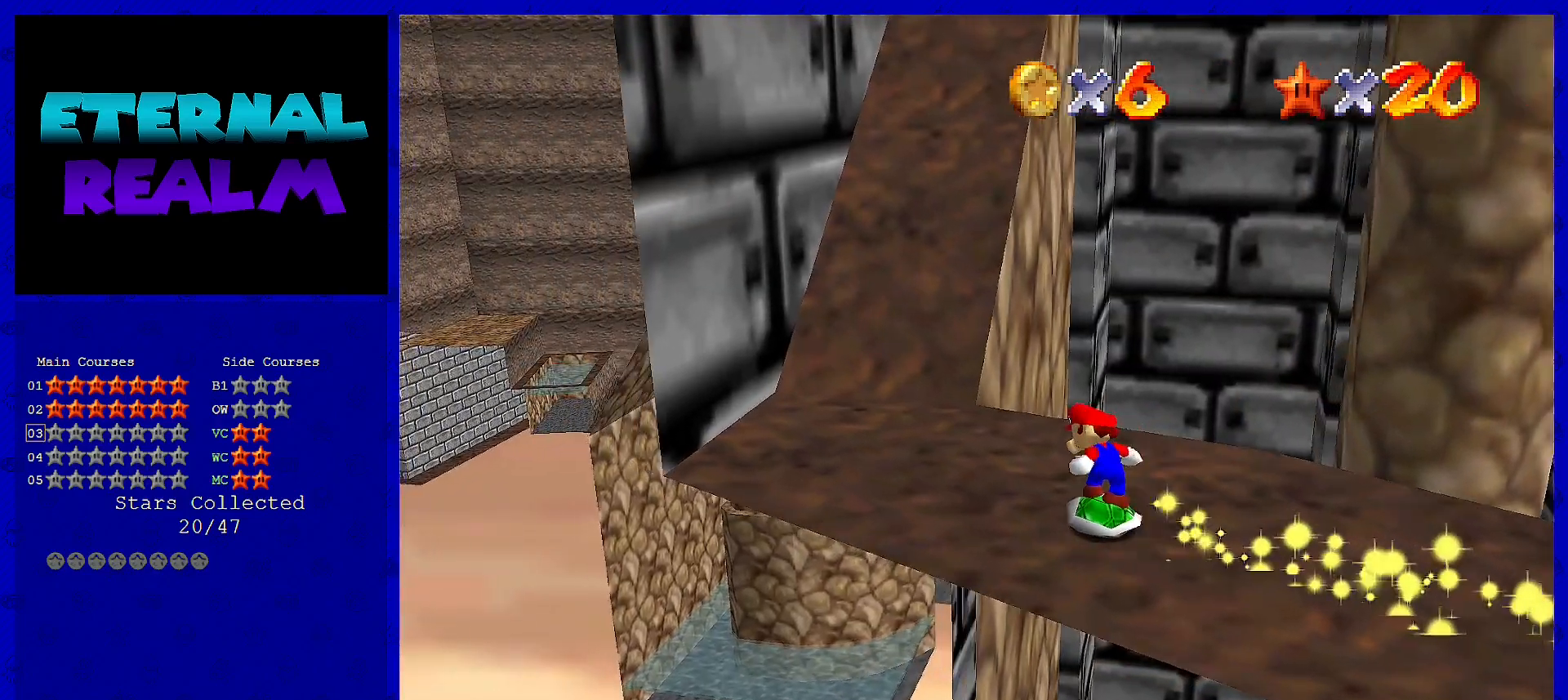
{"buttons": ["A"], "left_stick": "up", "events": [[317, "left_stick", "up"], [483, "A", "down"]]}
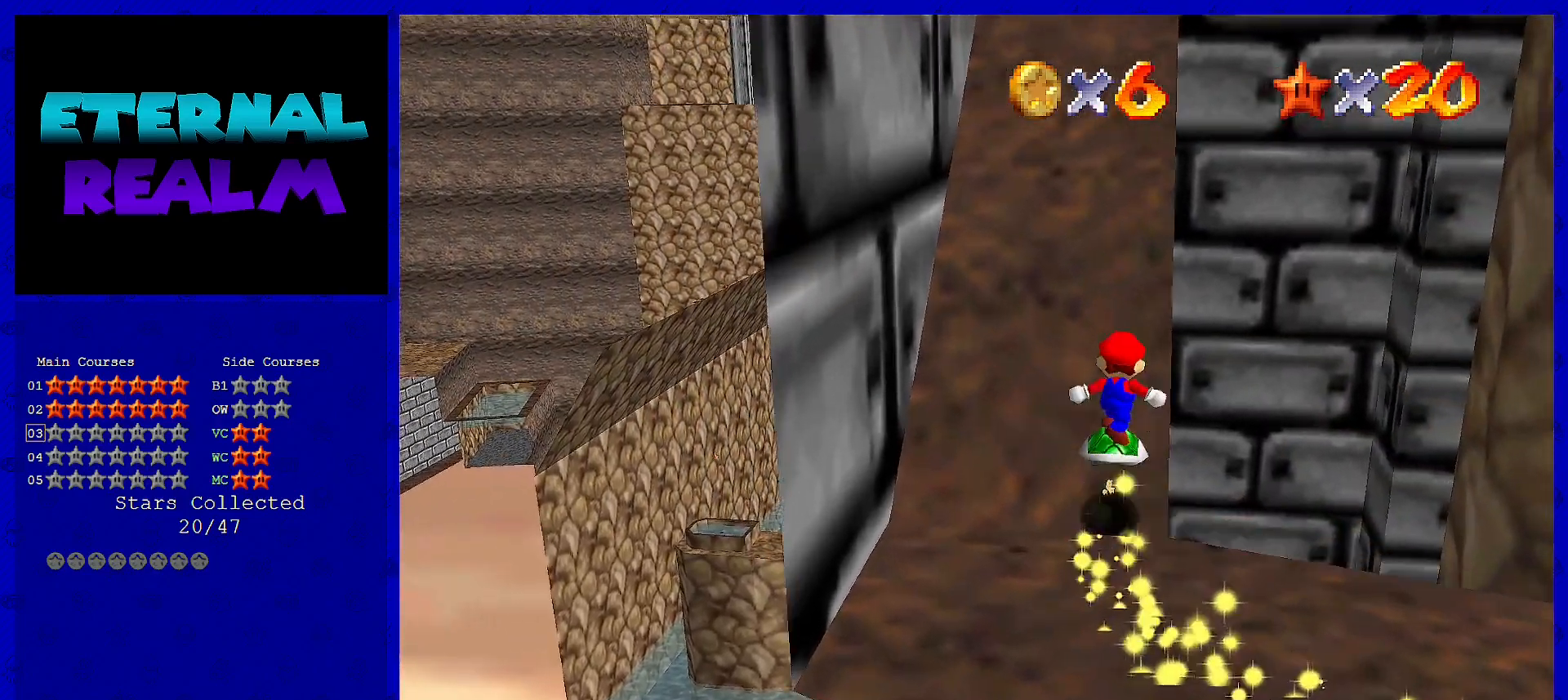
{"buttons": [], "left_stick": "up", "events": [[183, "A", "up"]]}
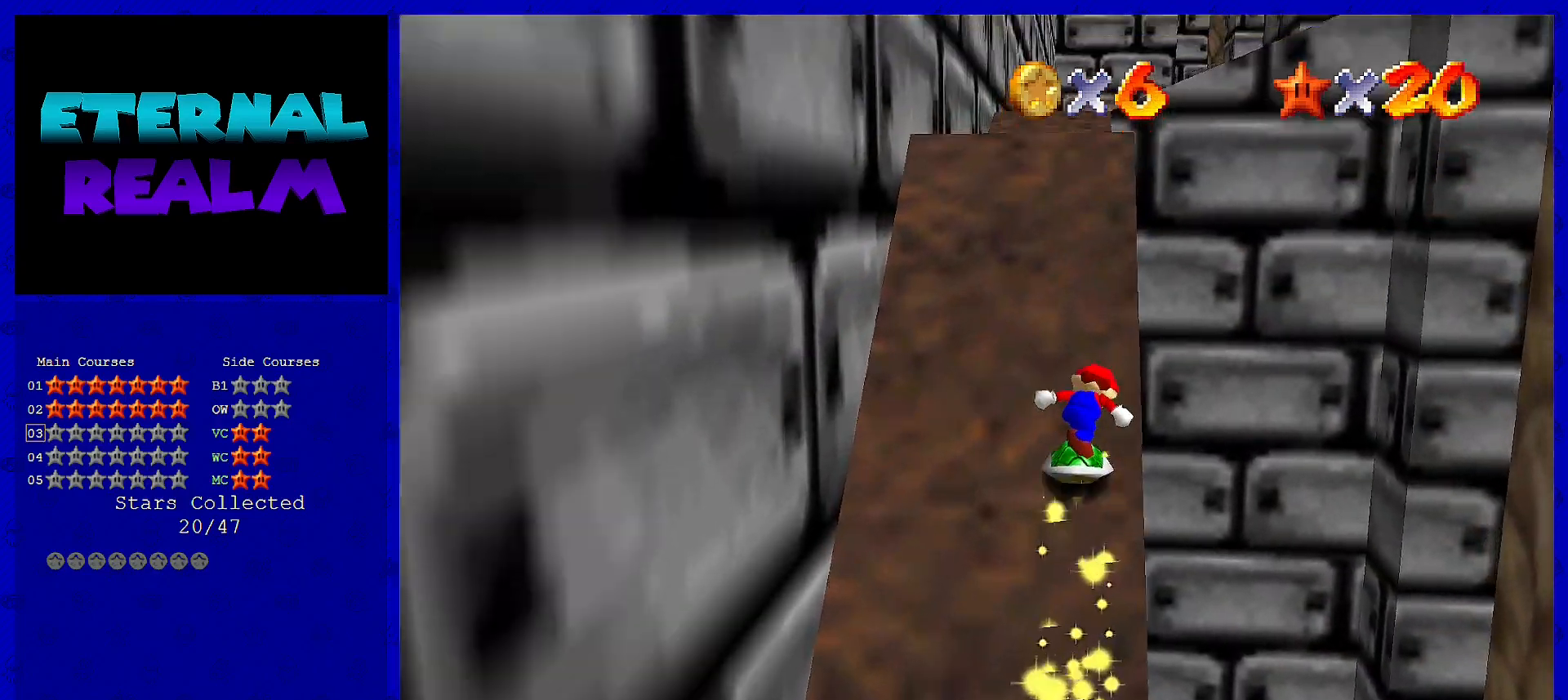
{"buttons": [], "left_stick": "up", "events": []}
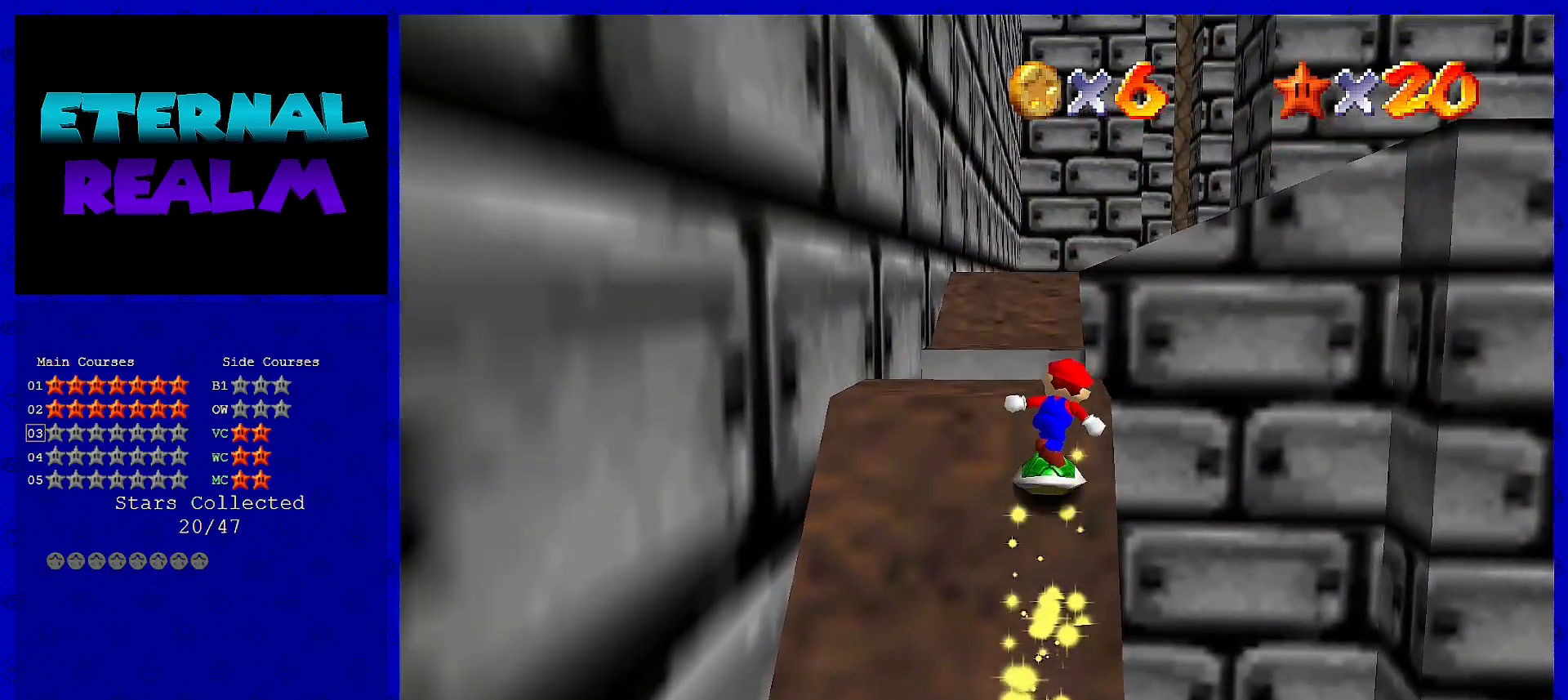
{"buttons": ["A"], "left_stick": "up", "events": [[317, "A", "down"]]}
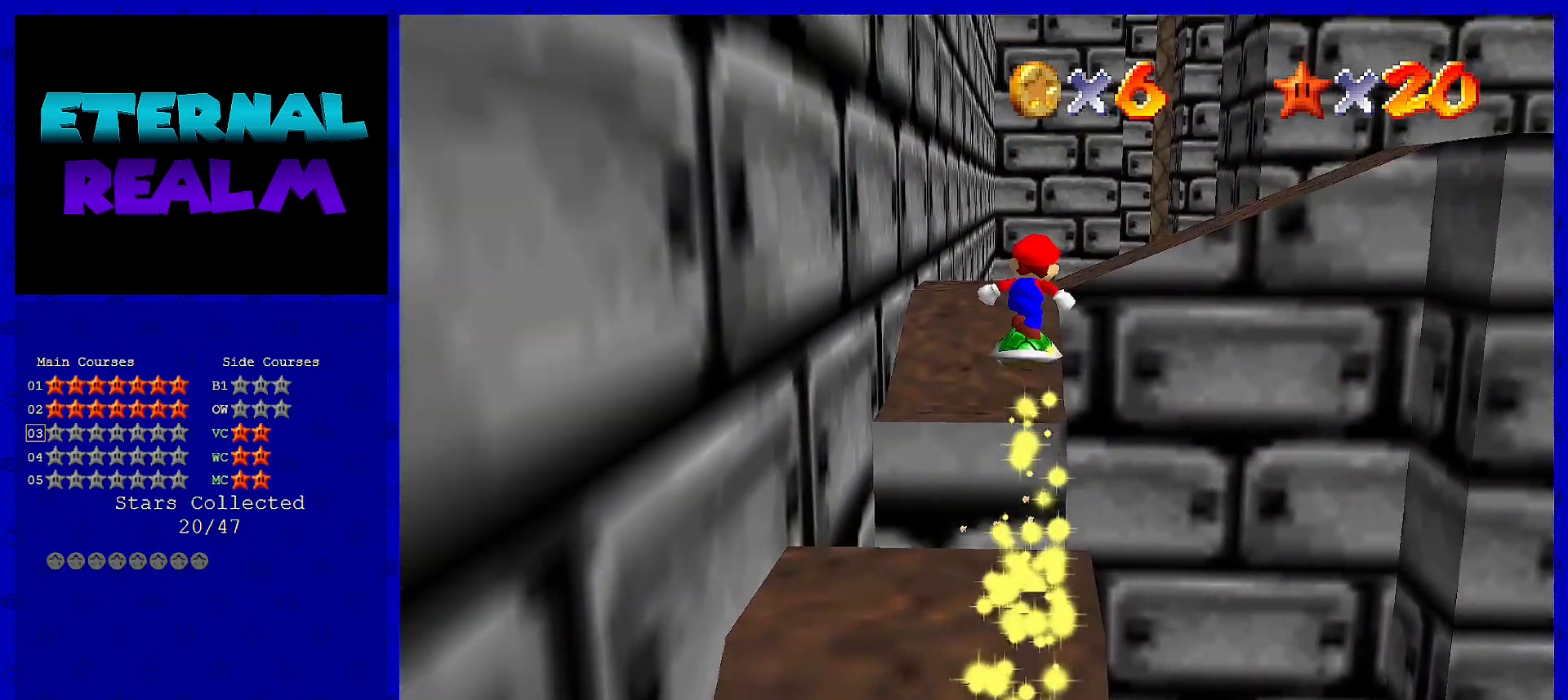
{"buttons": [], "left_stick": "up", "events": [[433, "A", "up"]]}
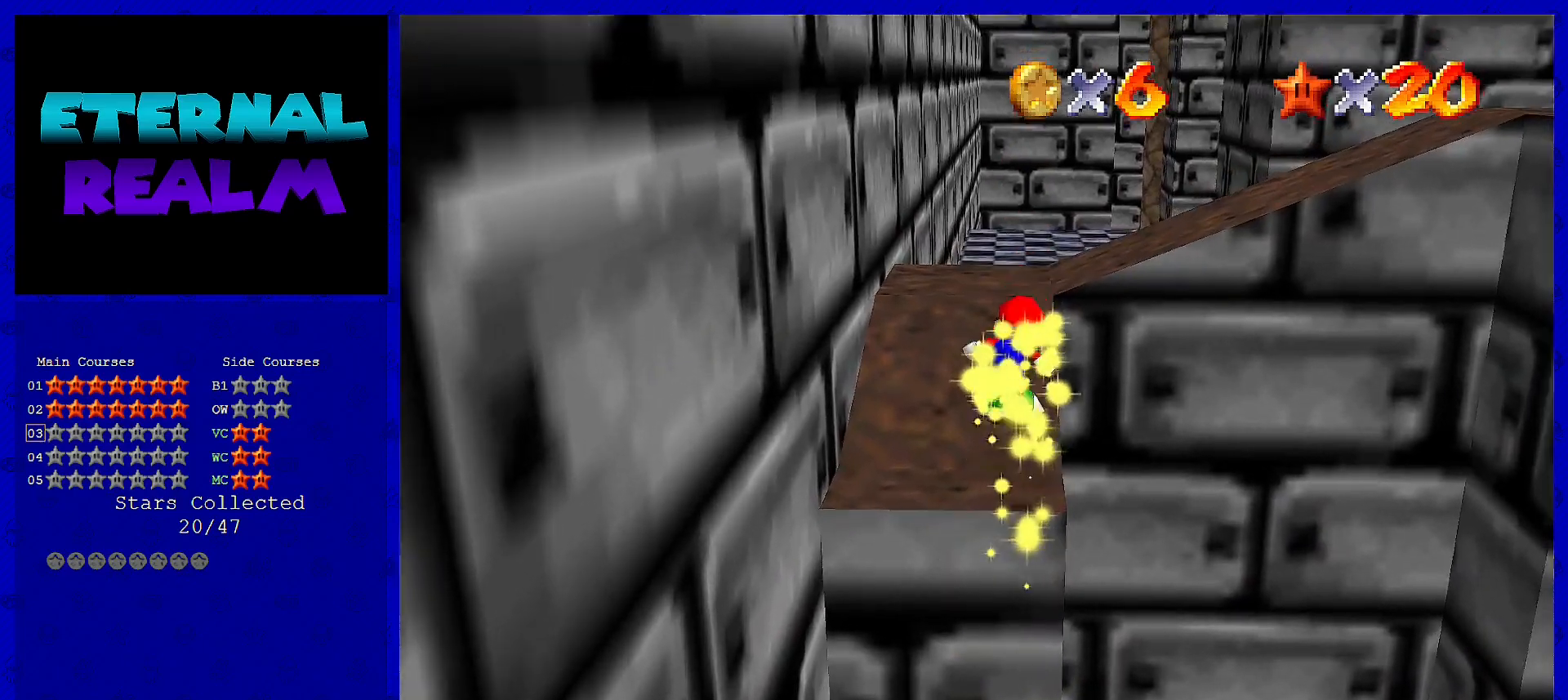
{"buttons": ["A"], "left_stick": "down", "events": [[333, "A", "down"], [333, "left_stick", "center"], [450, "left_stick", "down"]]}
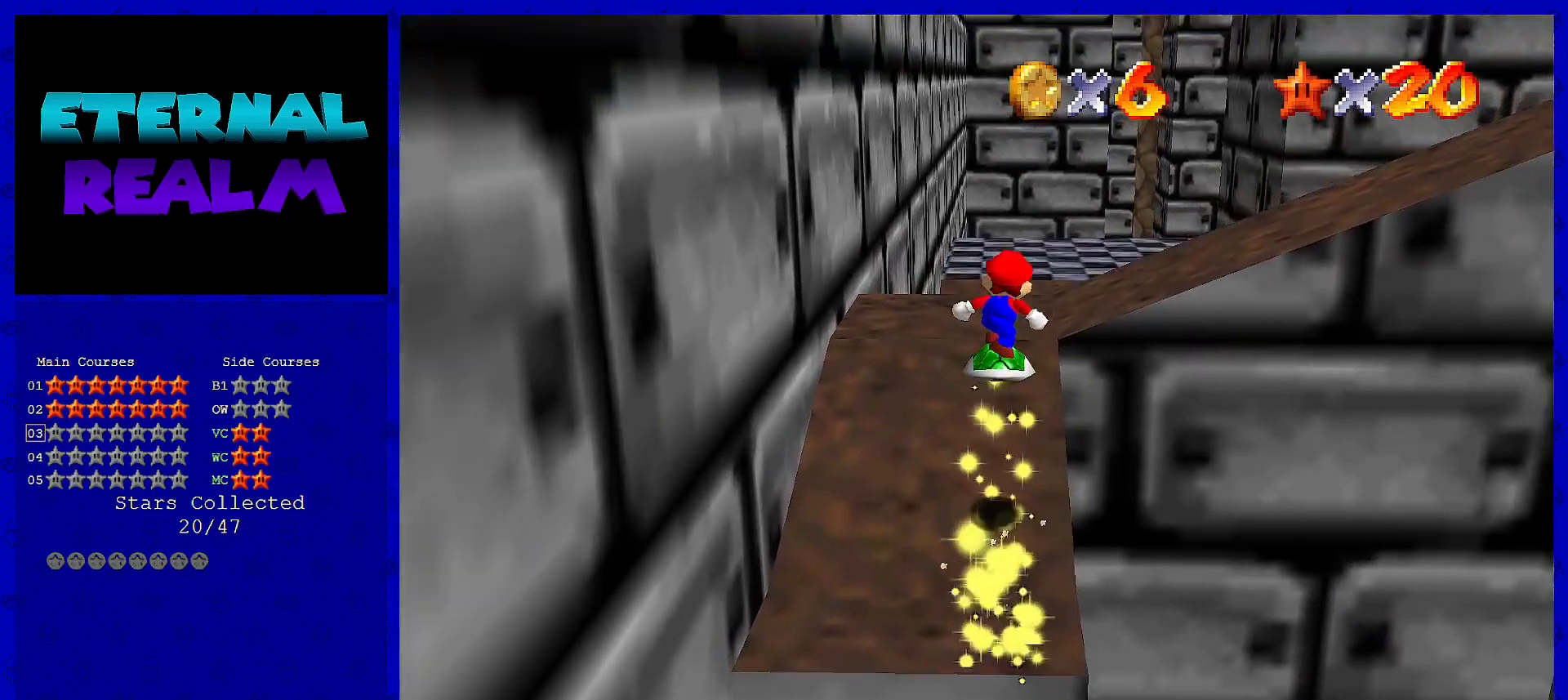
{"buttons": ["A"], "left_stick": "center", "events": [[17, "A", "up"], [83, "left_stick", "down-left"], [233, "left_stick", "center"], [500, "A", "down"]]}
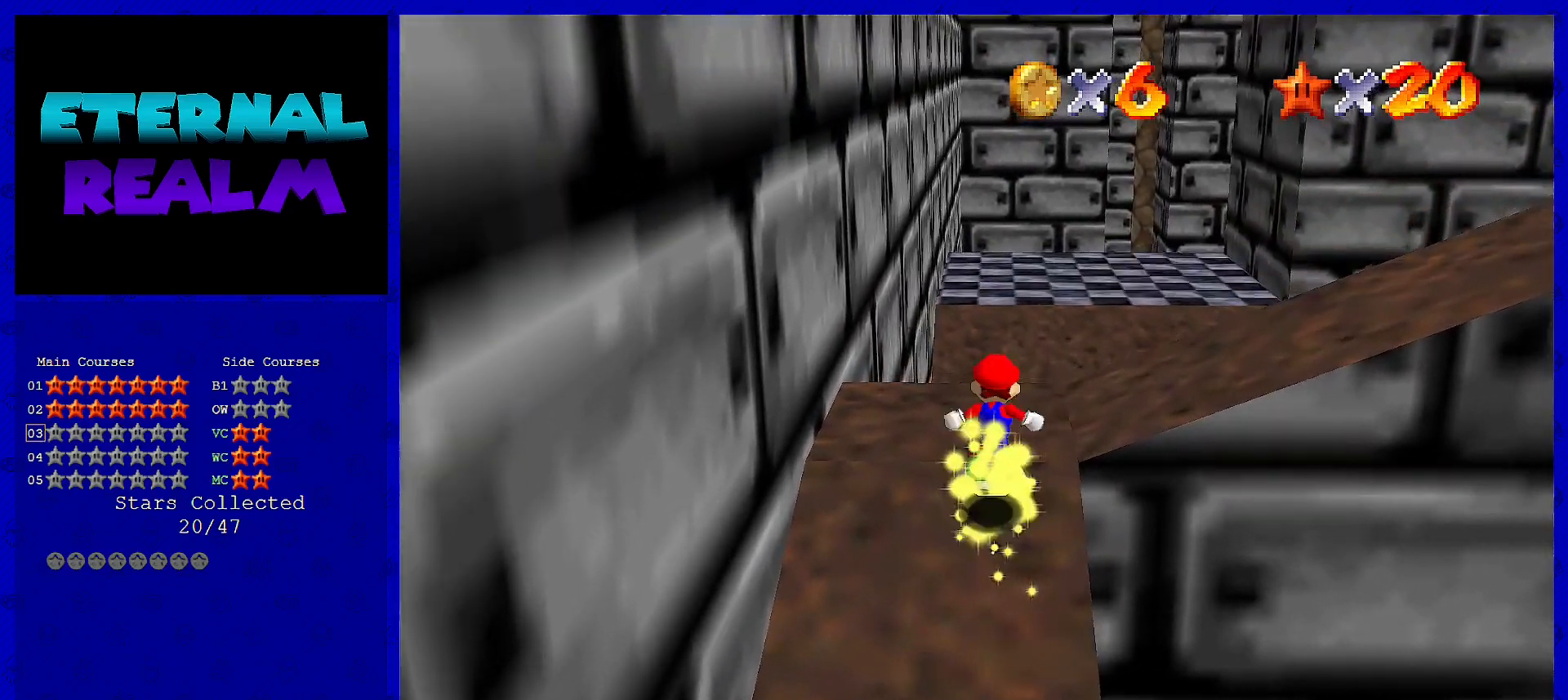
{"buttons": ["C_LEFT"], "left_stick": "up", "events": [[100, "A", "up"], [100, "left_stick", "down"], [217, "left_stick", "center"], [250, "C_LEFT", "down"], [317, "C_LEFT", "up"], [383, "C_LEFT", "down"], [467, "left_stick", "up"]]}
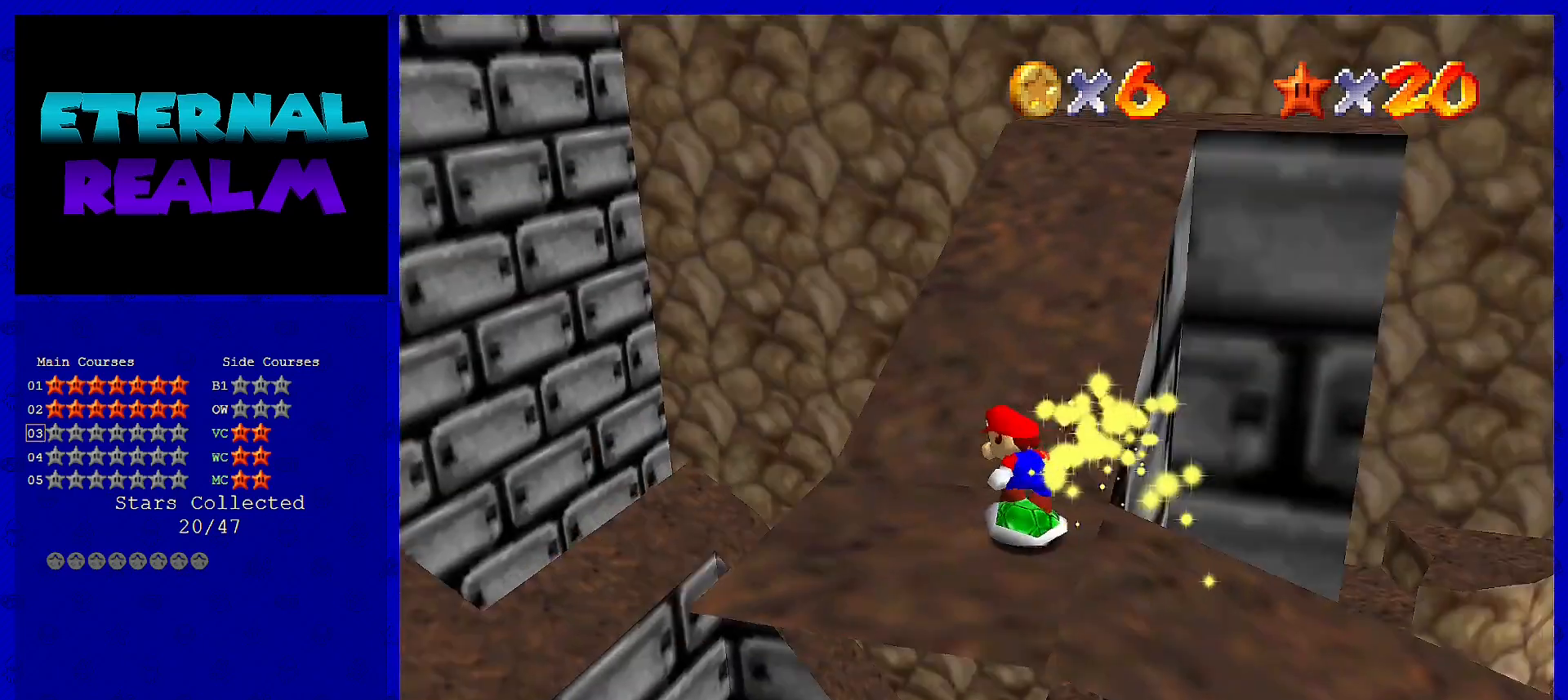
{"buttons": ["A"], "left_stick": "up-left", "events": [[33, "C_LEFT", "up"], [383, "A", "down"], [483, "left_stick", "up-left"]]}
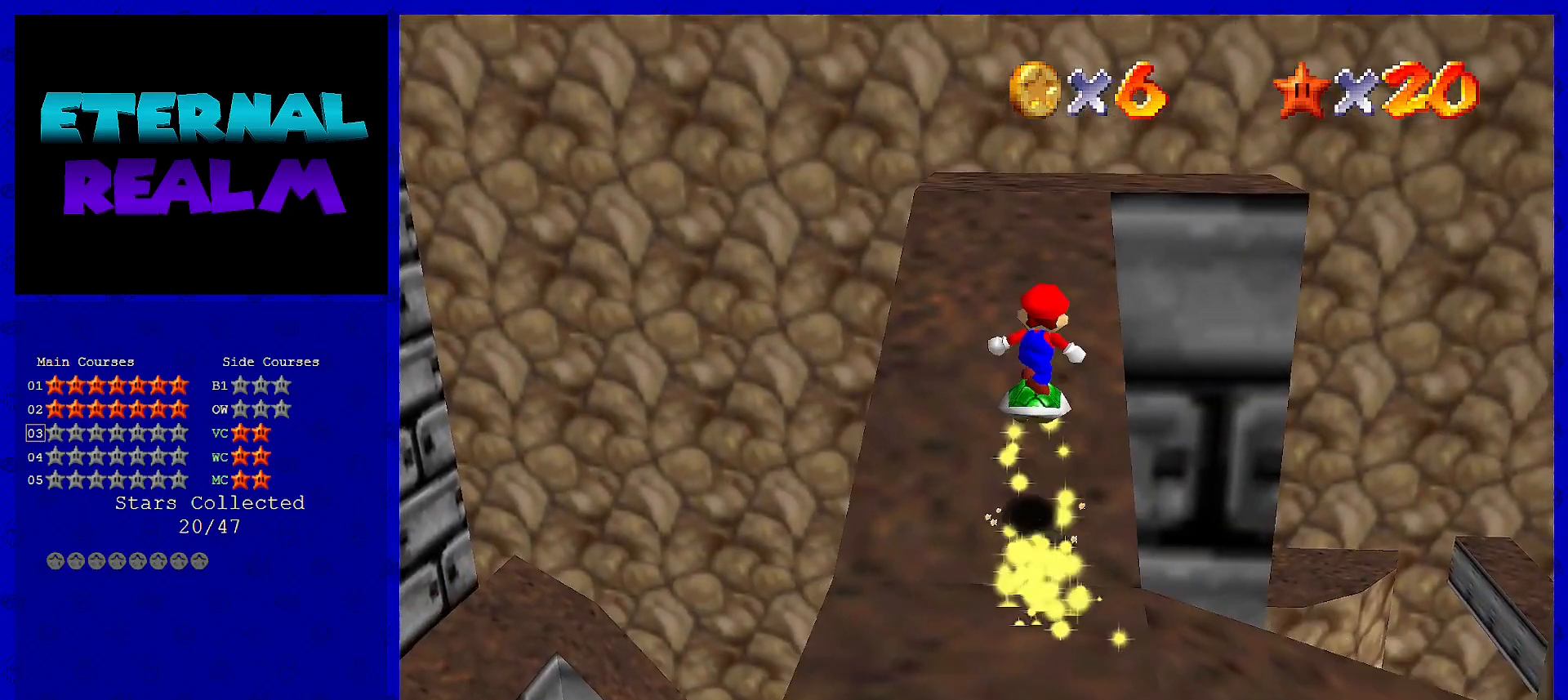
{"buttons": ["A"], "left_stick": "center", "events": [[17, "A", "up"], [117, "left_stick", "left"], [233, "left_stick", "up-left"], [367, "left_stick", "center"], [400, "A", "down"]]}
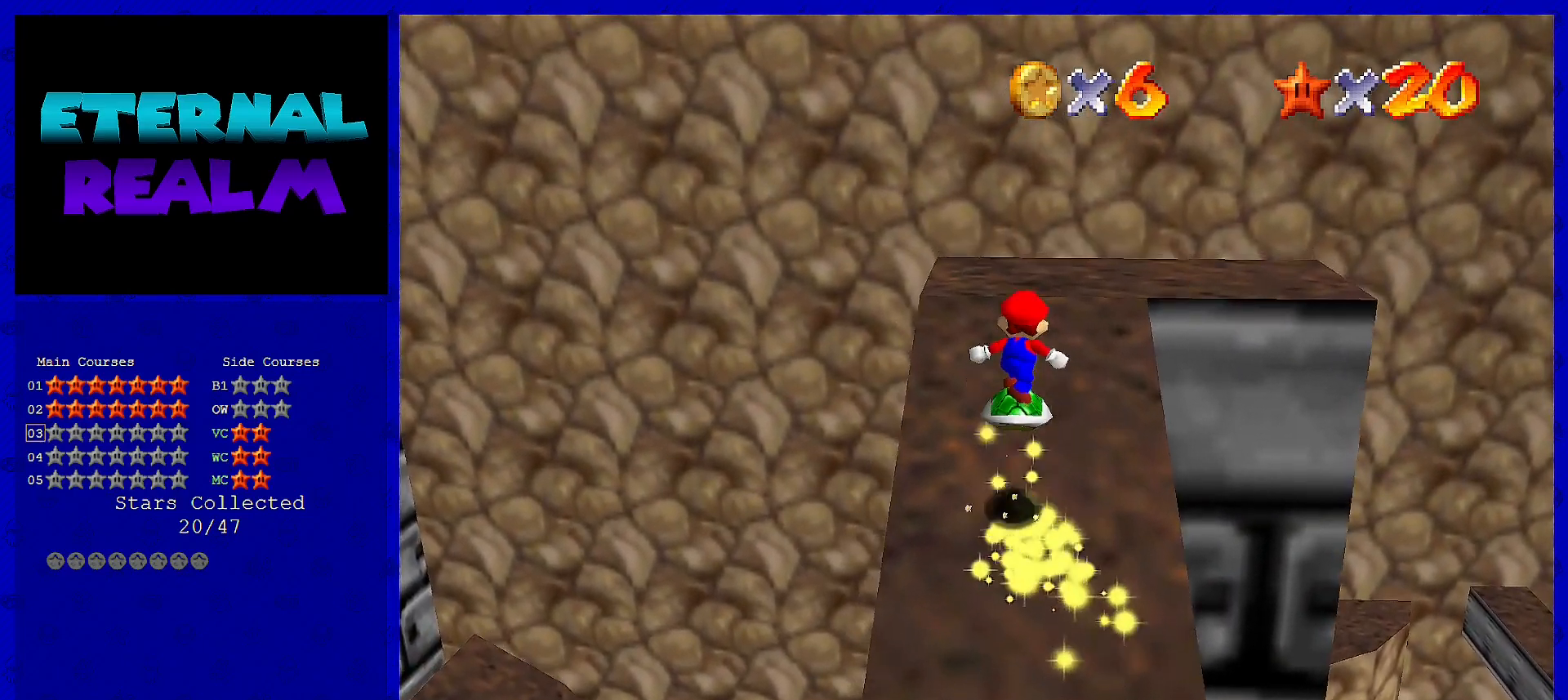
{"buttons": [], "left_stick": "up", "events": [[17, "left_stick", "up-left"], [83, "A", "up"], [500, "left_stick", "up"]]}
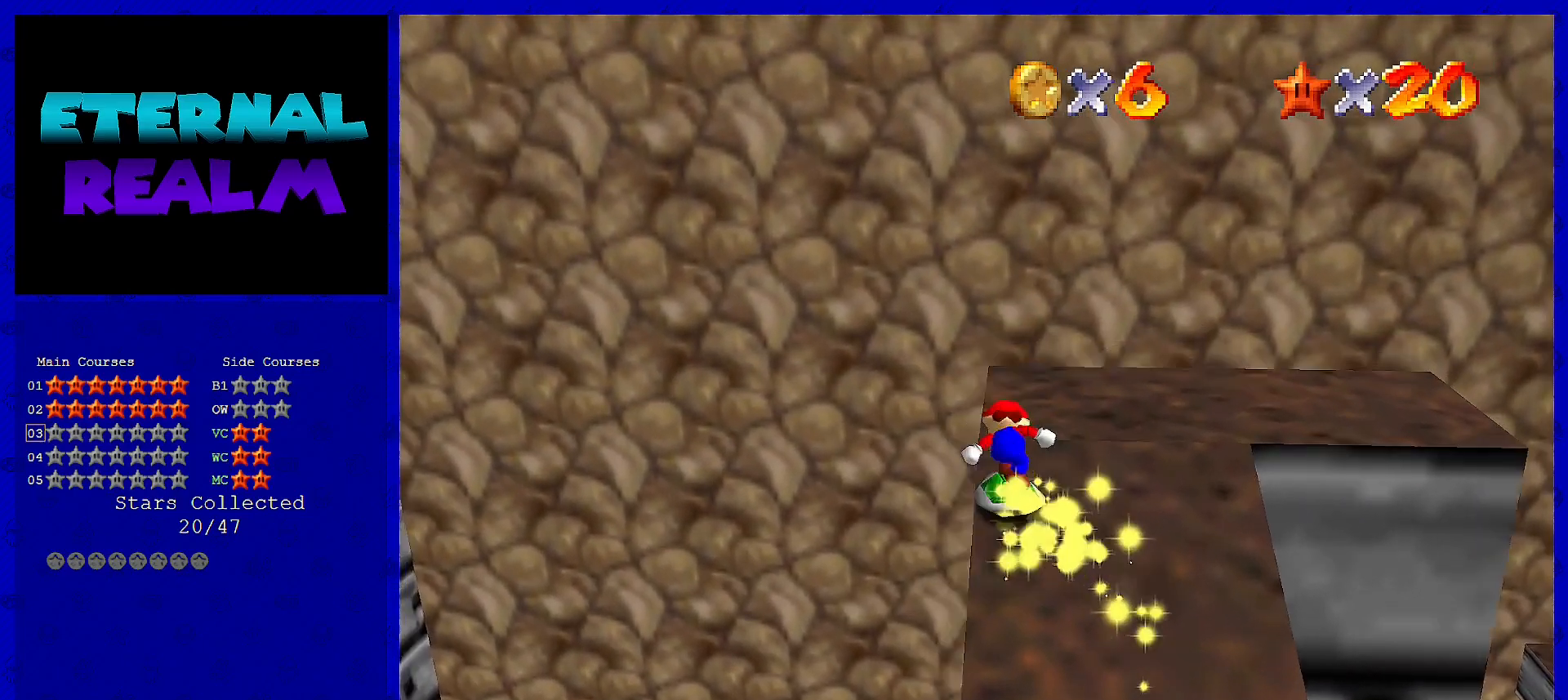
{"buttons": [], "left_stick": "right", "events": [[183, "left_stick", "up-right"], [417, "left_stick", "right"]]}
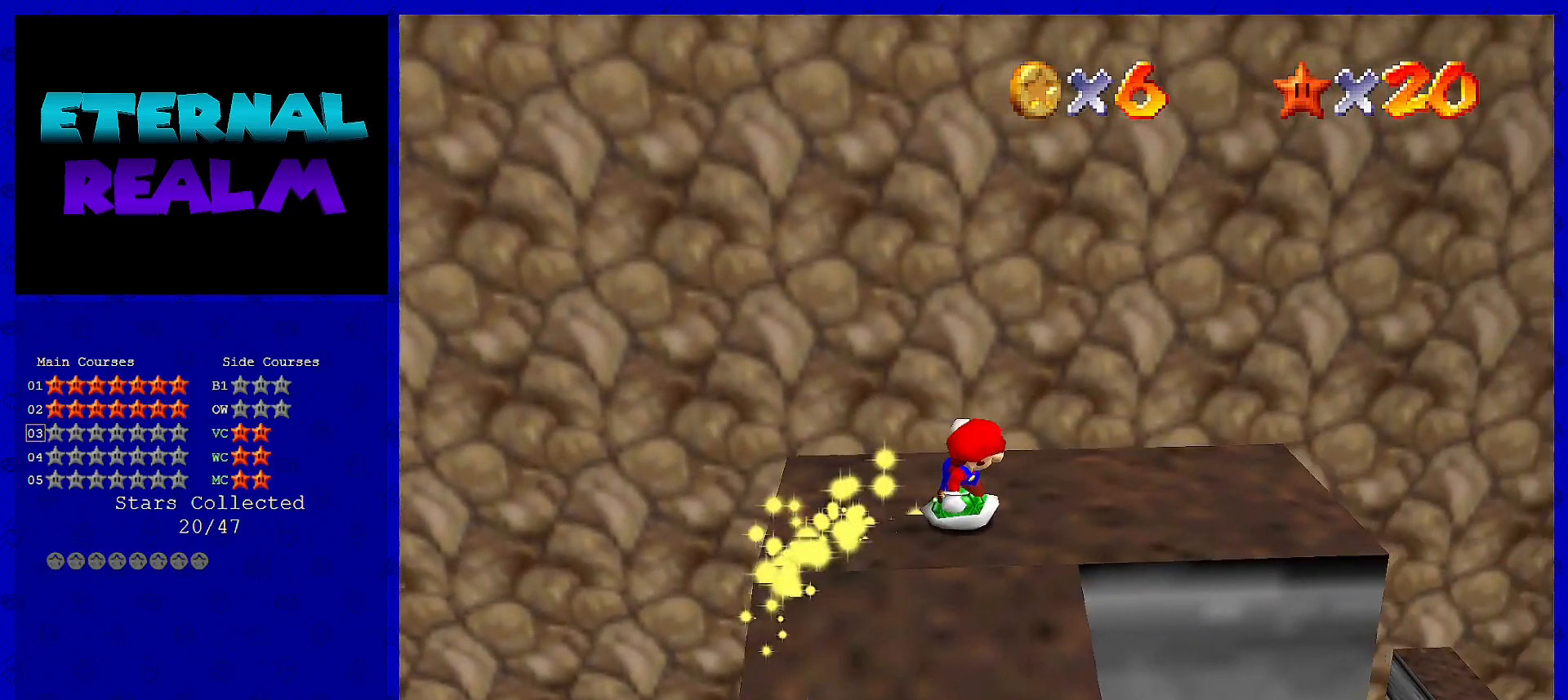
{"buttons": ["A"], "left_stick": "right", "events": [[500, "A", "down"]]}
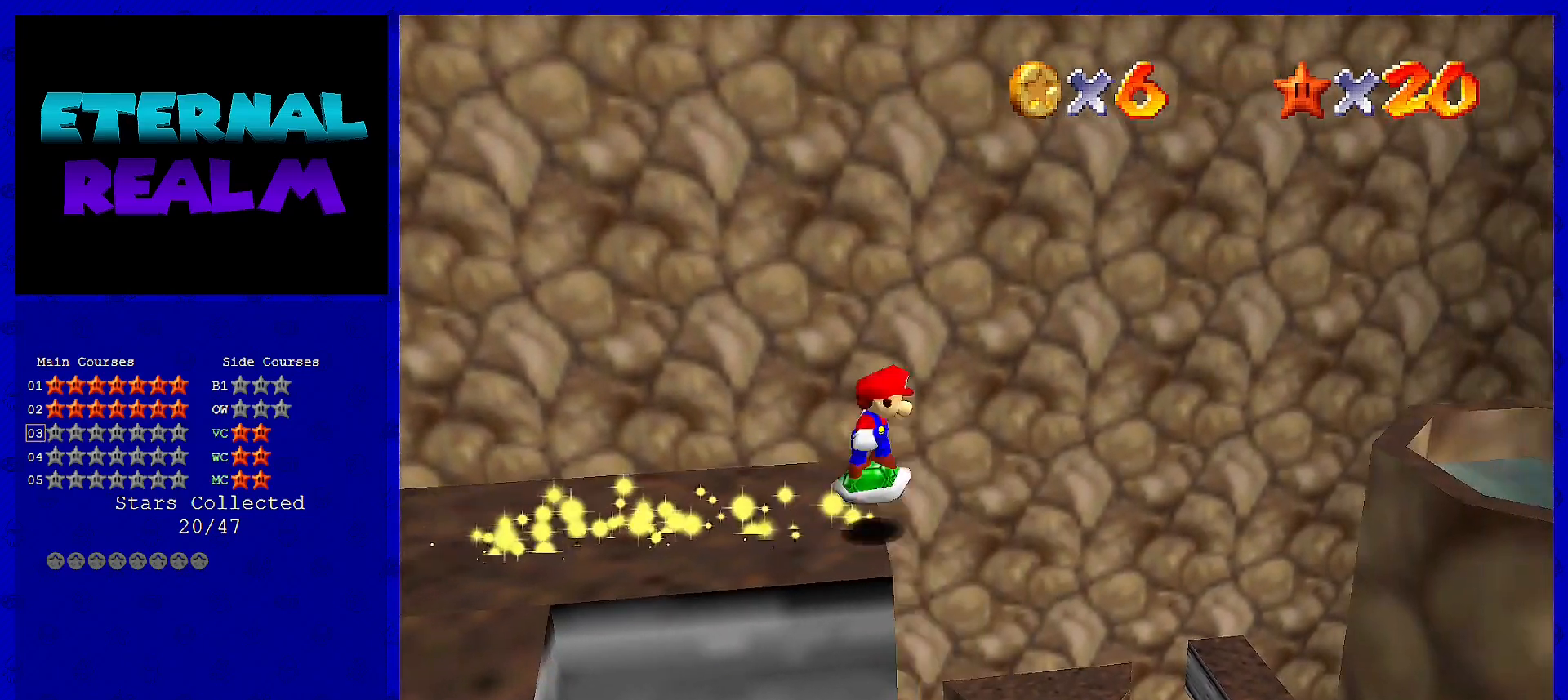
{"buttons": ["A"], "left_stick": "right", "events": []}
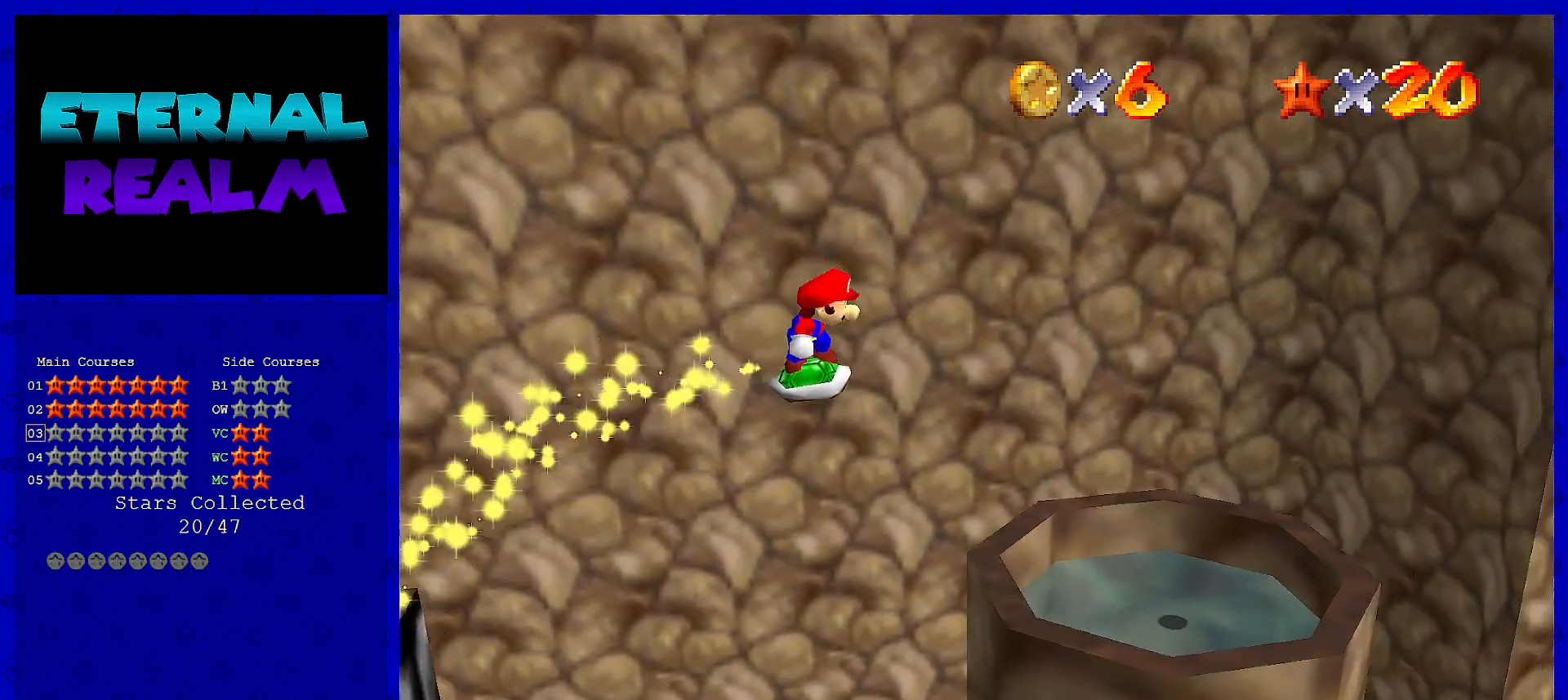
{"buttons": [], "left_stick": "center", "events": [[167, "A", "up"], [167, "left_stick", "center"], [300, "left_stick", "left"], [367, "left_stick", "center"]]}
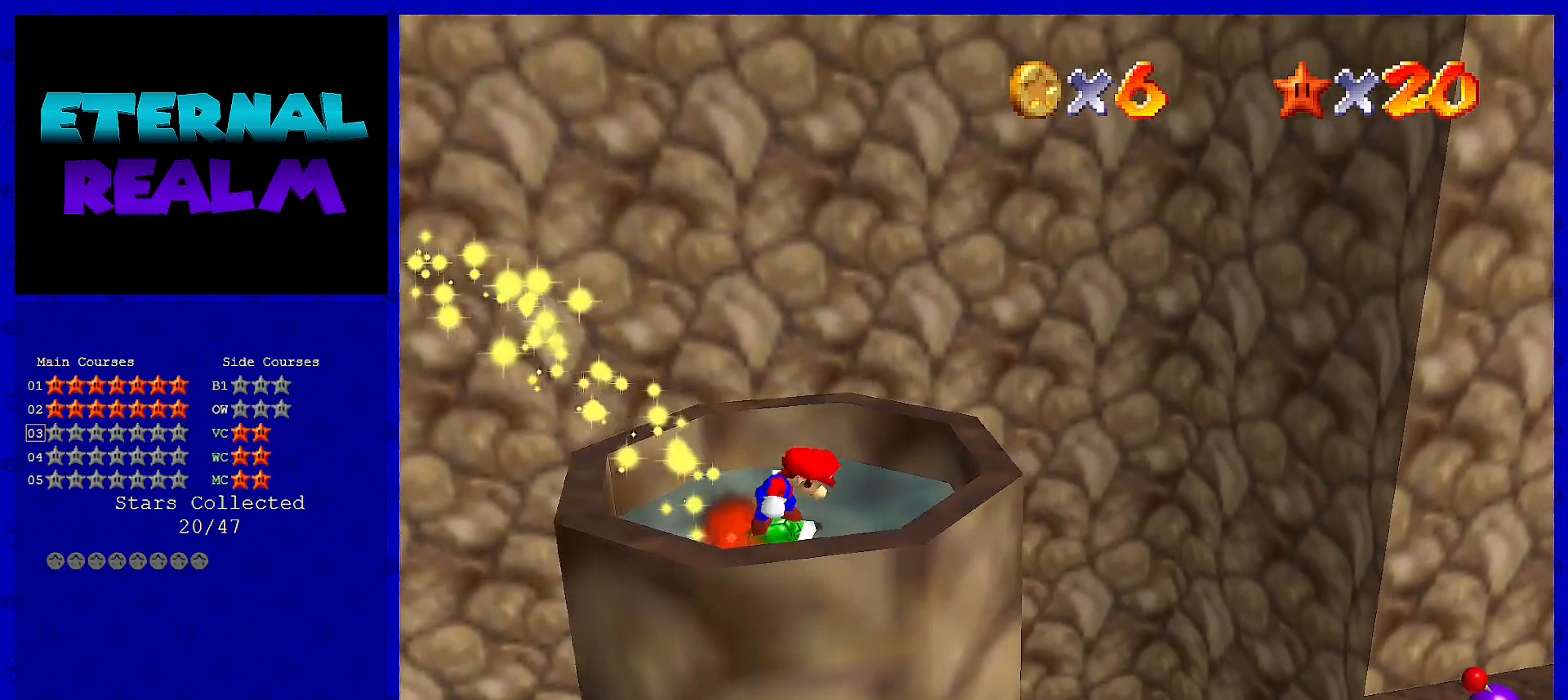
{"buttons": [], "left_stick": "center", "events": [[33, "Z", "down"], [250, "Z", "up"], [283, "left_stick", "left"], [350, "left_stick", "center"]]}
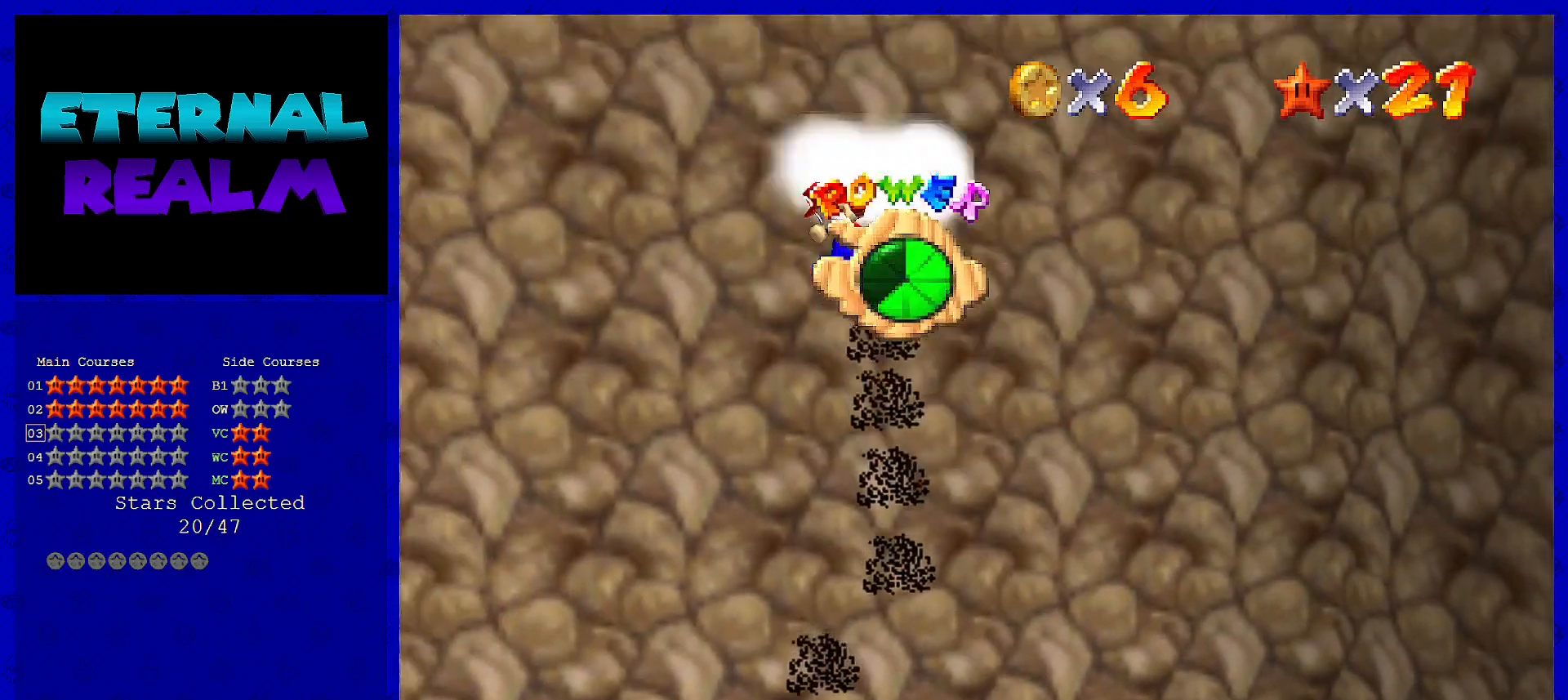
{"buttons": [], "left_stick": "center", "events": [[117, "left_stick", "right"], [183, "left_stick", "up-right"], [350, "left_stick", "center"]]}